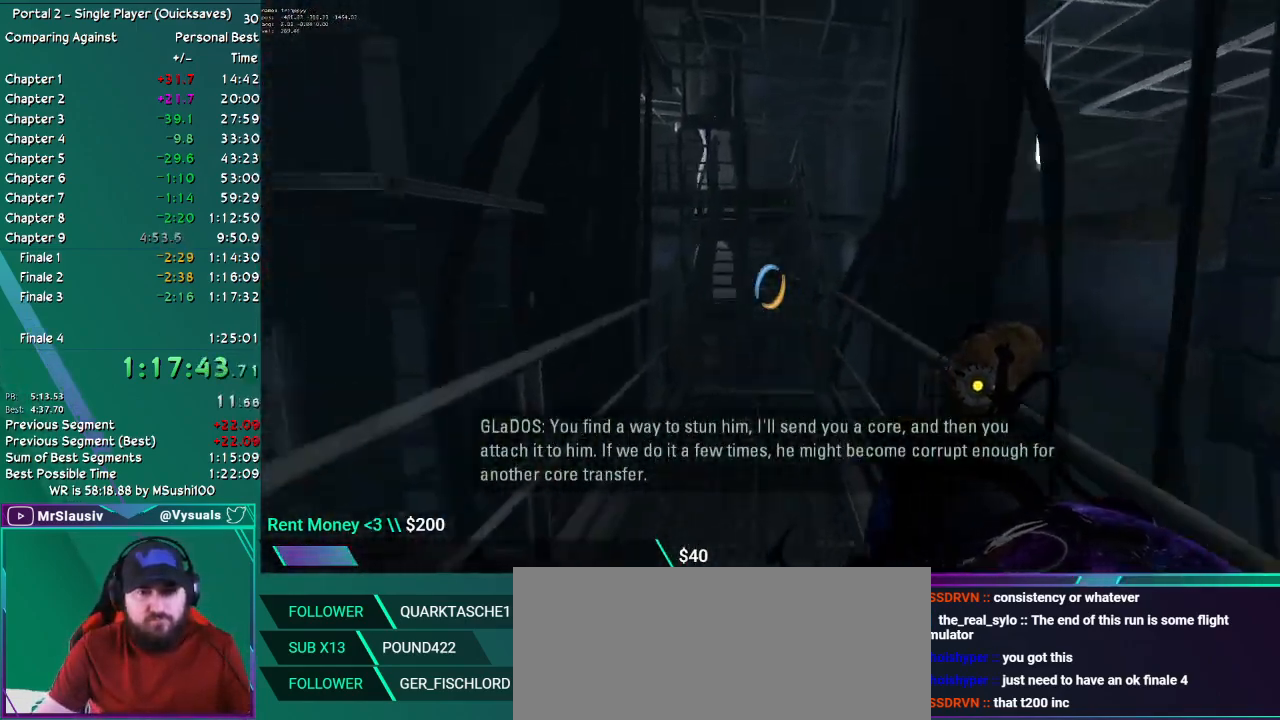
Gameplay with keyboard and mouse; each line is a JSON object with the keys and mouse buttons held at the frame after it. "events" lists presses ("down") and releases ("up") of "ctrl", "down", "grab", "left", "q_load", "q_save", "right", "shift", "up", "mouse_left", "mouse_right", "mouse_mb4", "mouse_mb5", "mouse_wheel_up" and "mouse_wheel_down" between this image and that frame as [ms after this image, input, new state], when the widget could be followed in between. "mouse_left", "mouse_right", "mouse_mb4", "mouse_mb5", "mouse_wheel_up", "mouse_wheel_down" = the "left", "right", "mb4", "mb5", "wheel_up", "wheel_down" buttons of the "mouse" list. No other keys are recorded. Key names are as the overlay labels them; some are game actions (e.g. jump) rather than physical keys. Not read: mouse_move.
{"keys": [], "mouse": [], "events": [[67, "left", "up"]]}
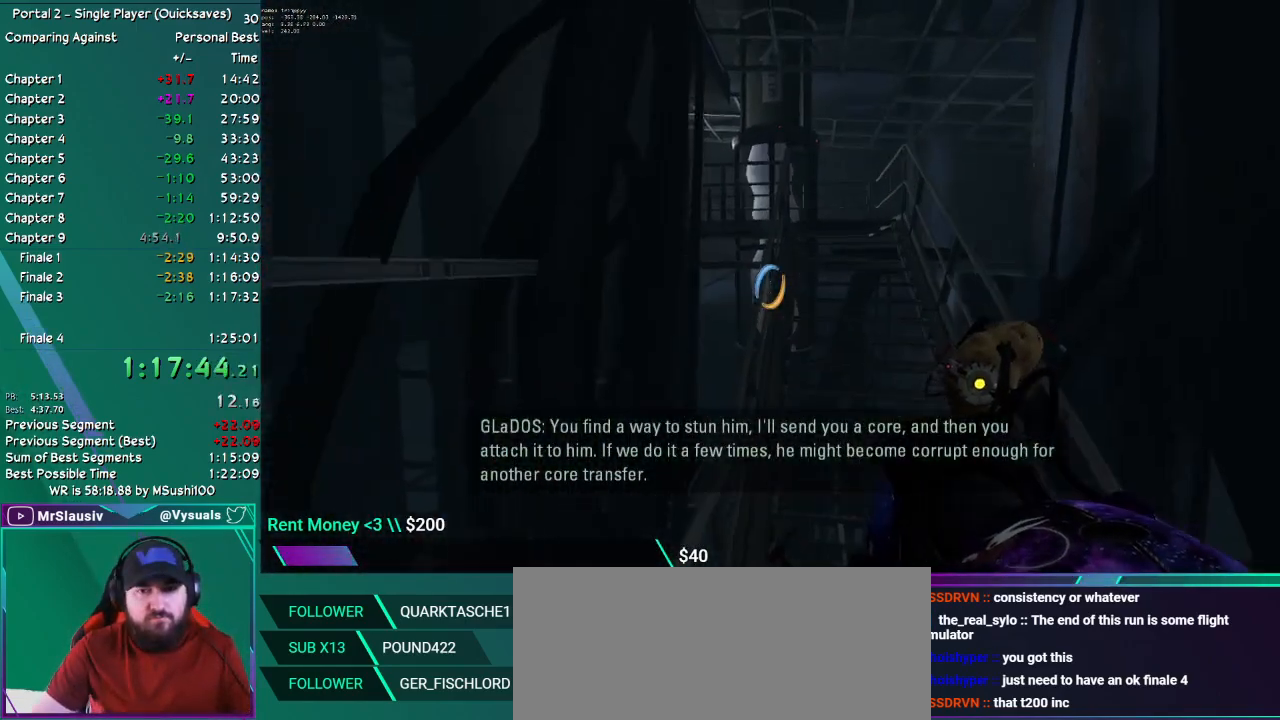
{"keys": ["left", "up"], "mouse": [], "events": [[83, "left", "down"], [83, "up", "down"]]}
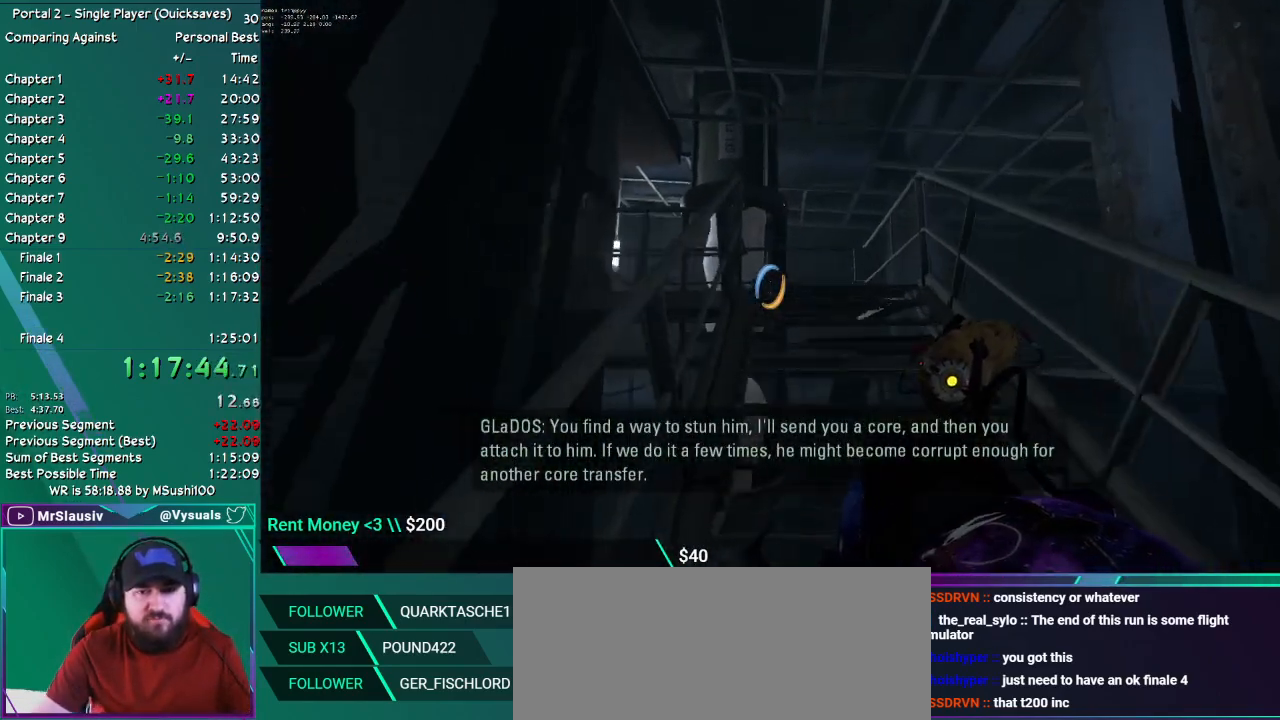
{"keys": ["left", "up"], "mouse": [], "events": []}
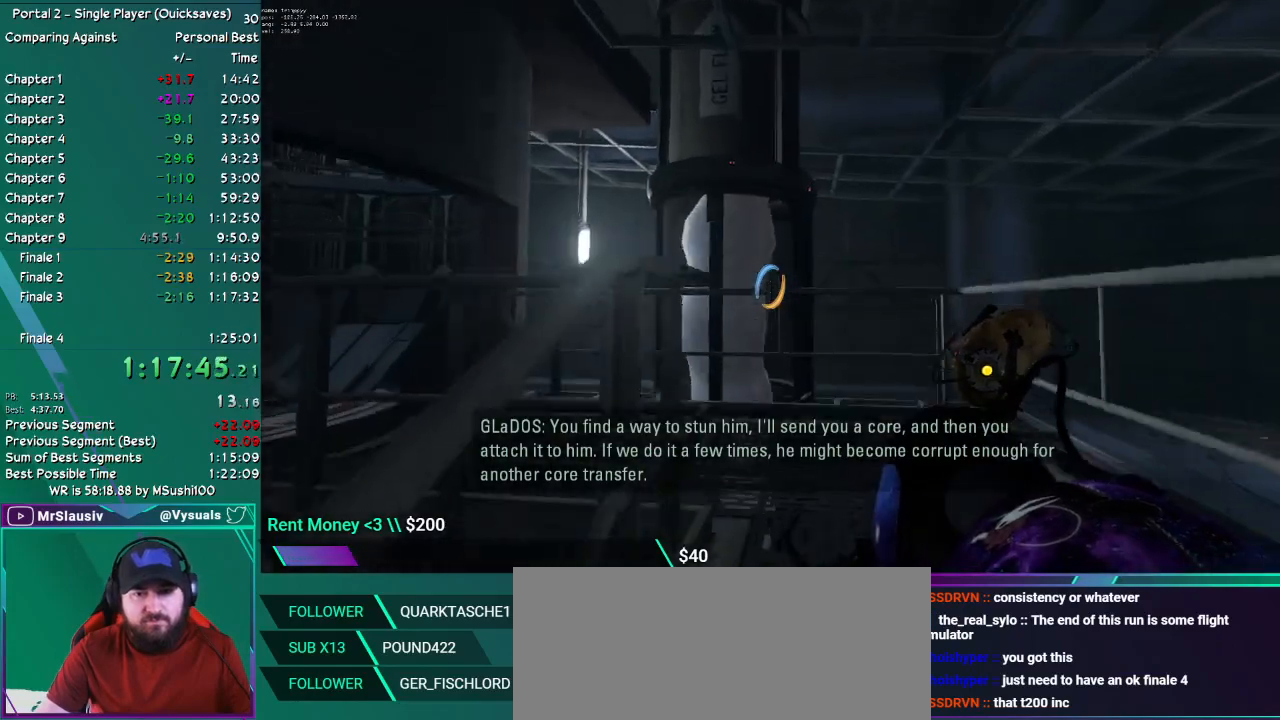
{"keys": ["left", "up"], "mouse": [], "events": []}
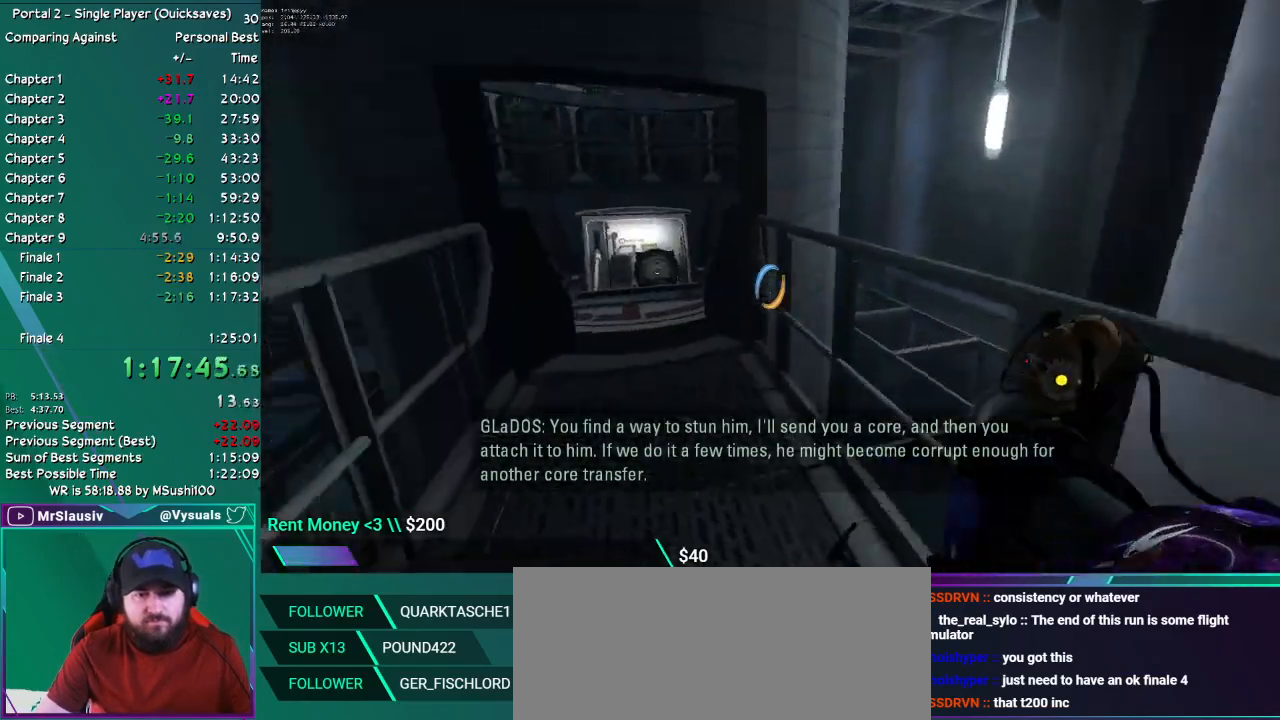
{"keys": ["up"], "mouse": [], "events": [[117, "left", "up"]]}
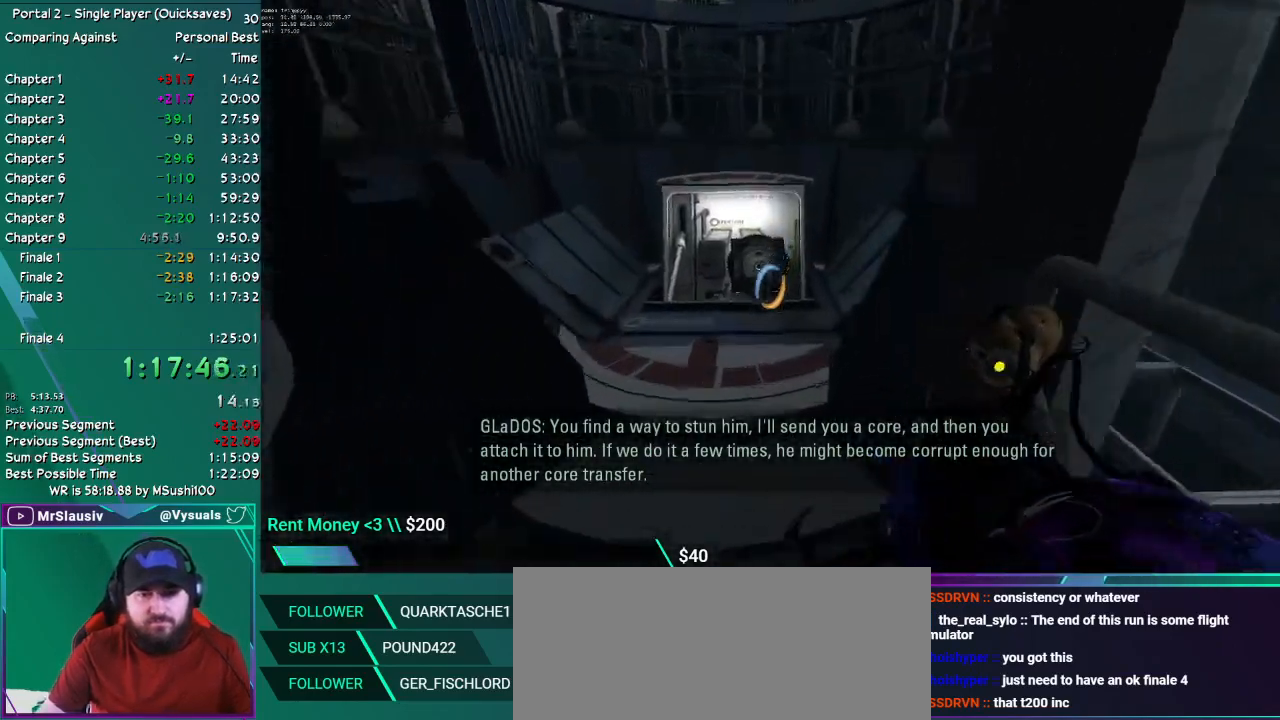
{"keys": ["up"], "mouse": [], "events": [[233, "grab", "down"], [283, "grab", "up"], [367, "grab", "down"], [417, "grab", "up"]]}
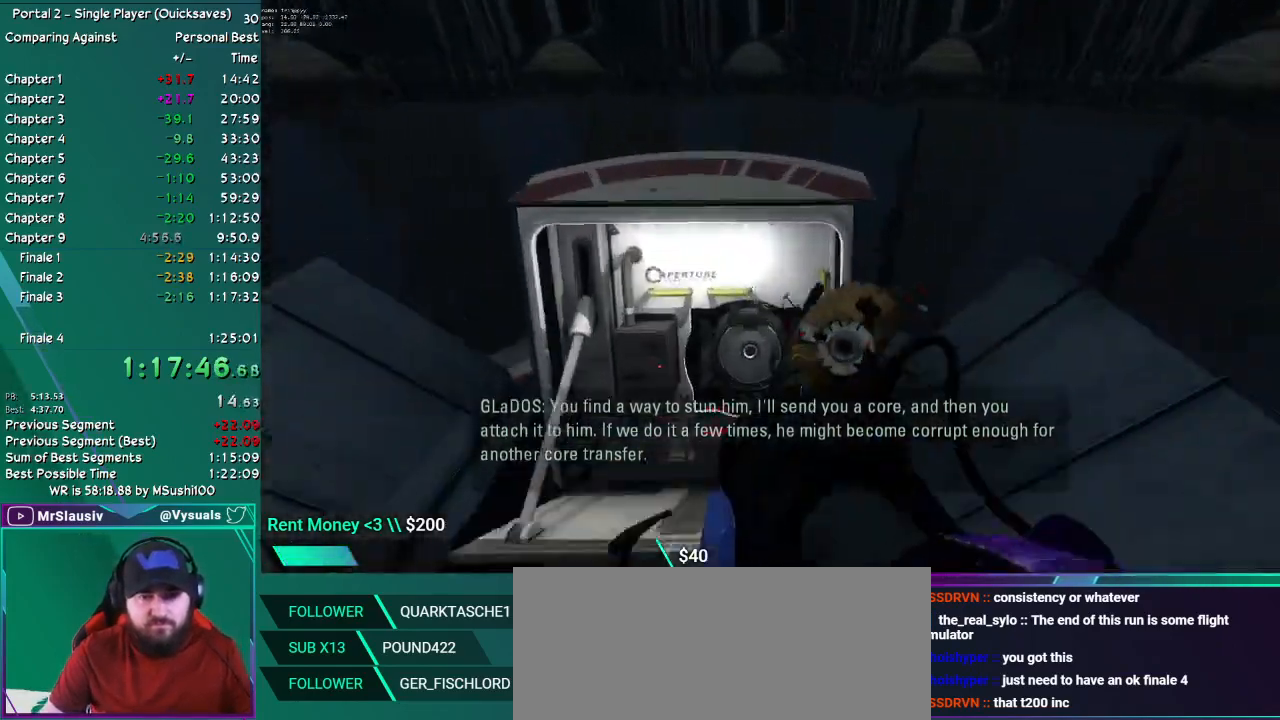
{"keys": [], "mouse": [], "events": [[17, "grab", "down"], [50, "grab", "up"], [200, "up", "up"]]}